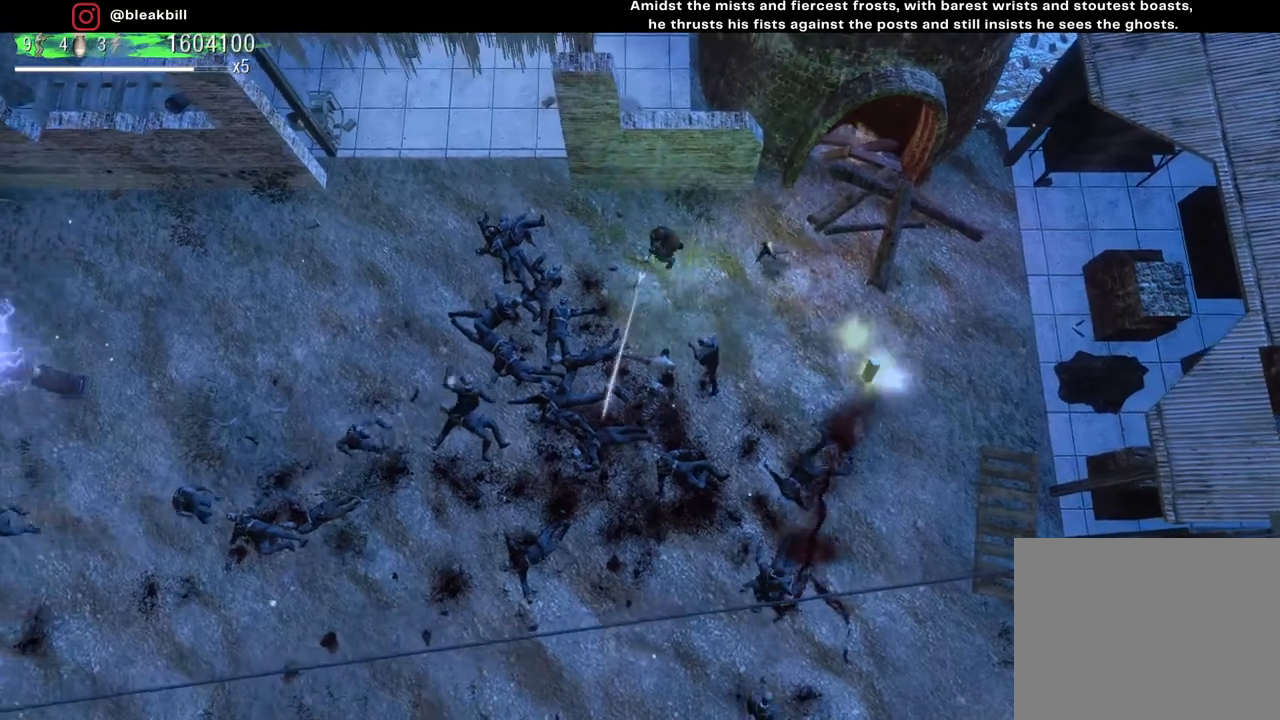
Gameplay with a controller (PlayStation layout); each line is a JSON object with the inputs held at the frame after it. "events" lists button and stick changes between this image and that frame as [ms after this image, input, new state], when the widget could be followed in between.
{"buttons": [], "left_stick": "left", "right_stick": "down", "events": []}
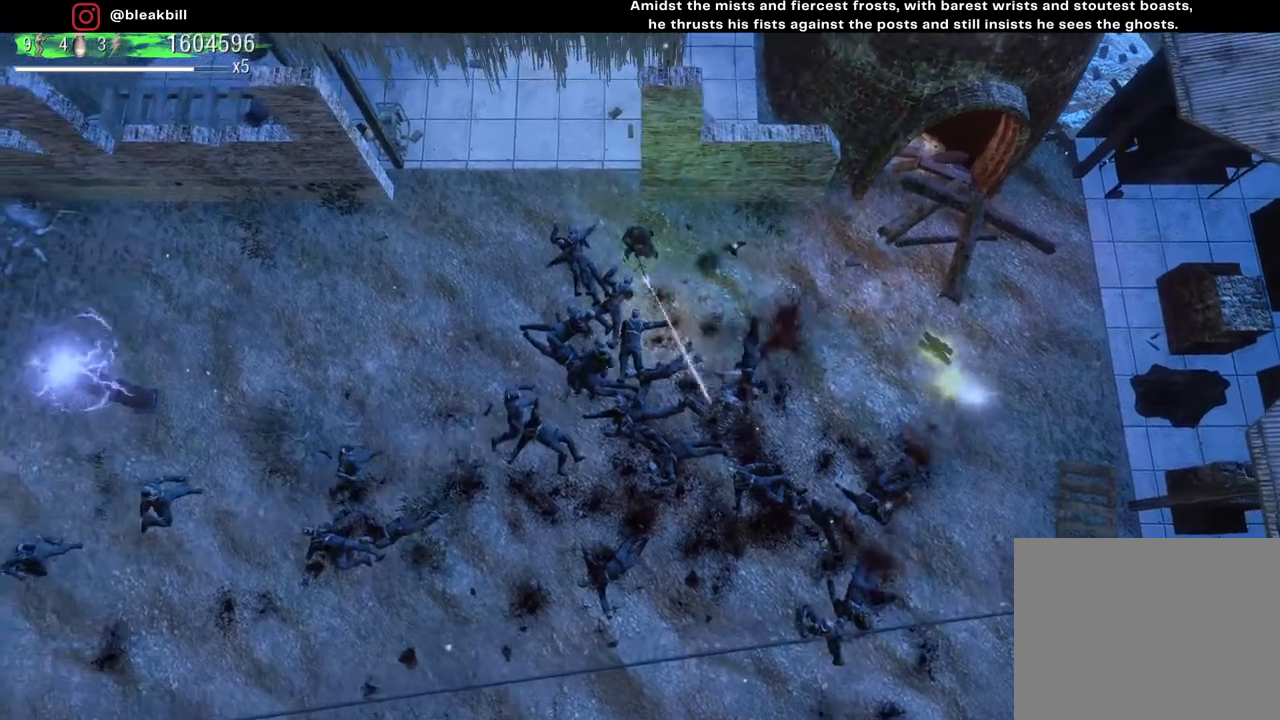
{"buttons": [], "left_stick": "left", "right_stick": "down", "events": []}
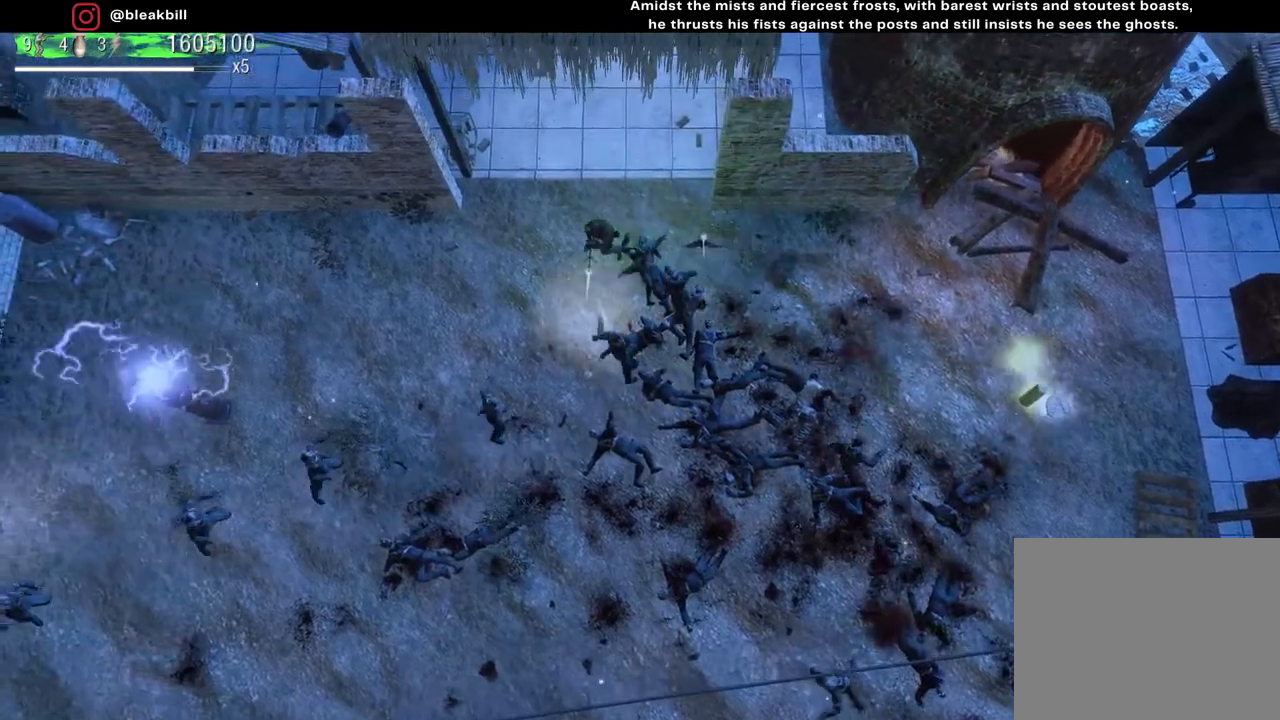
{"buttons": [], "left_stick": "left", "right_stick": "down", "events": []}
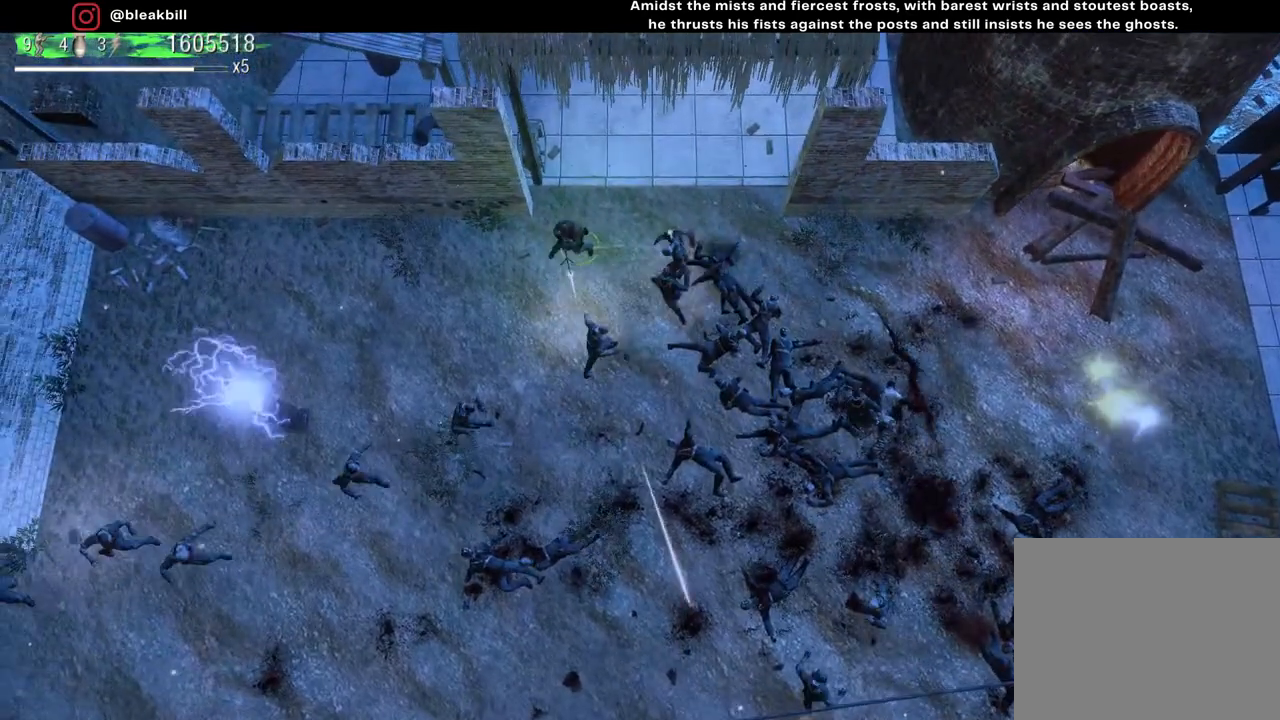
{"buttons": [], "left_stick": "left", "right_stick": "down", "events": []}
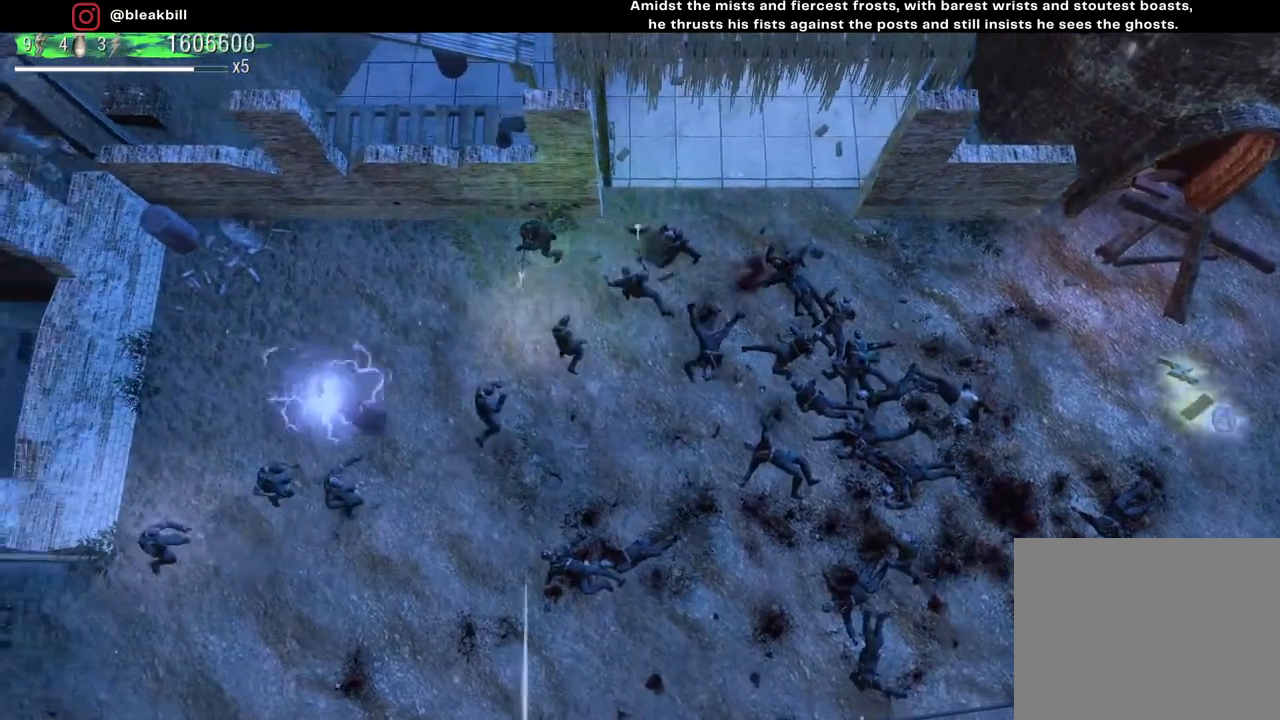
{"buttons": [], "left_stick": "left", "right_stick": "down", "events": []}
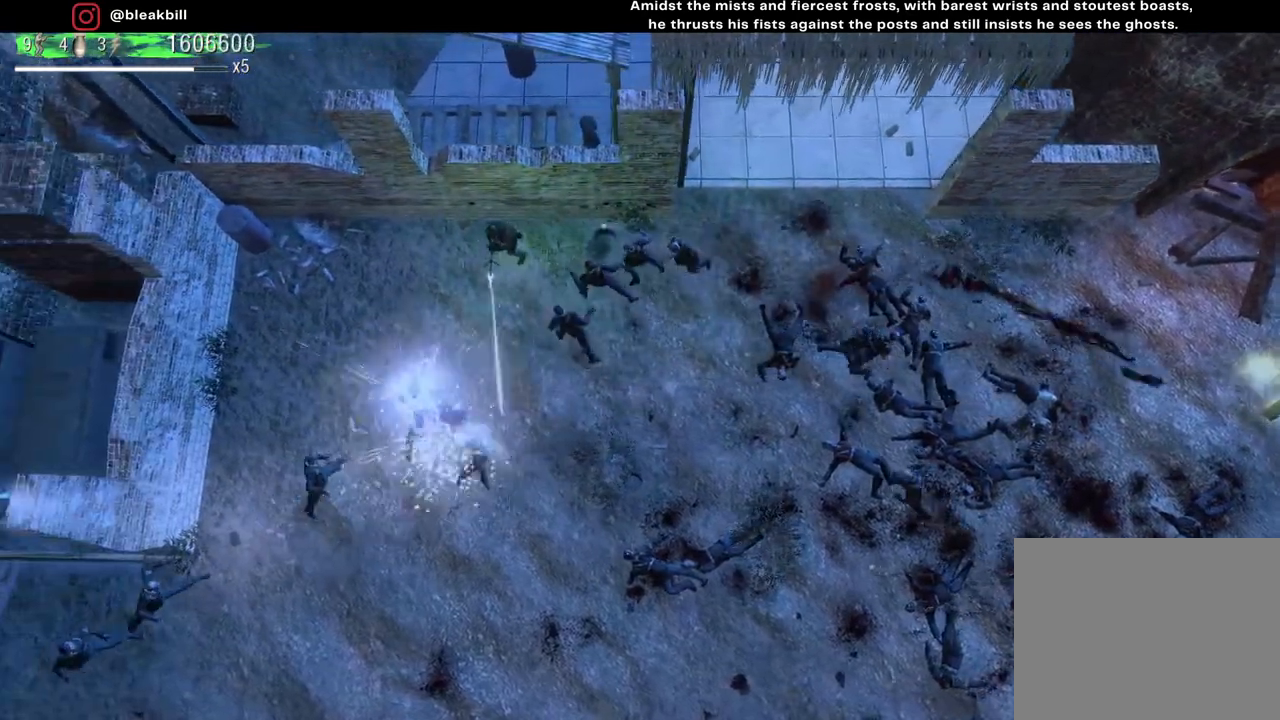
{"buttons": [], "left_stick": "left", "right_stick": "down", "events": []}
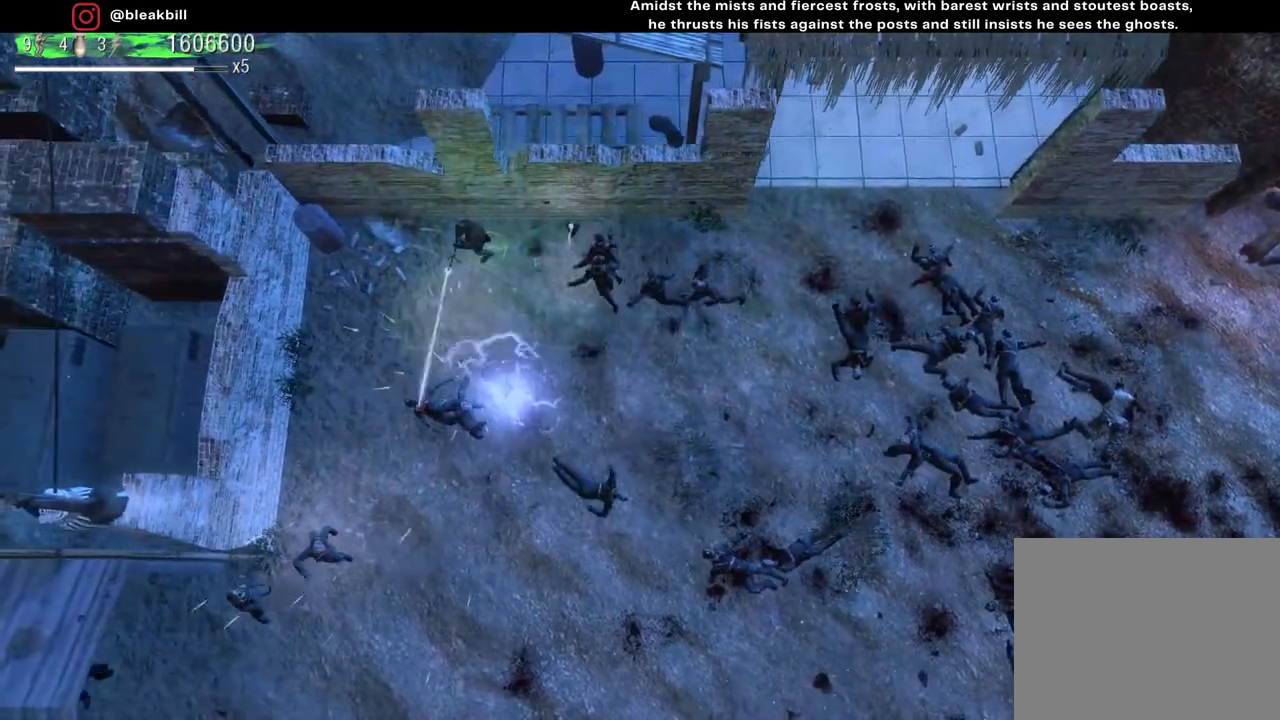
{"buttons": [], "left_stick": "down-left", "right_stick": "down", "events": [[117, "left_stick", "down-left"]]}
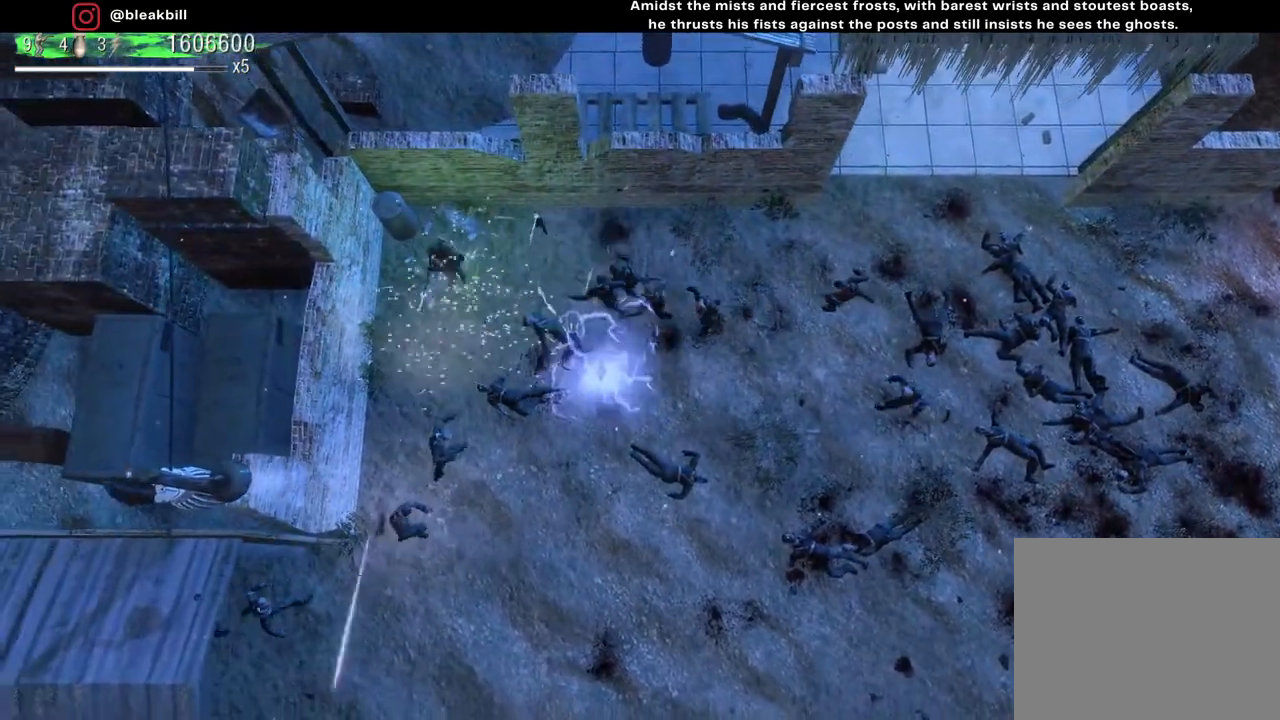
{"buttons": [], "left_stick": "down", "right_stick": "down", "events": [[167, "left_stick", "down"]]}
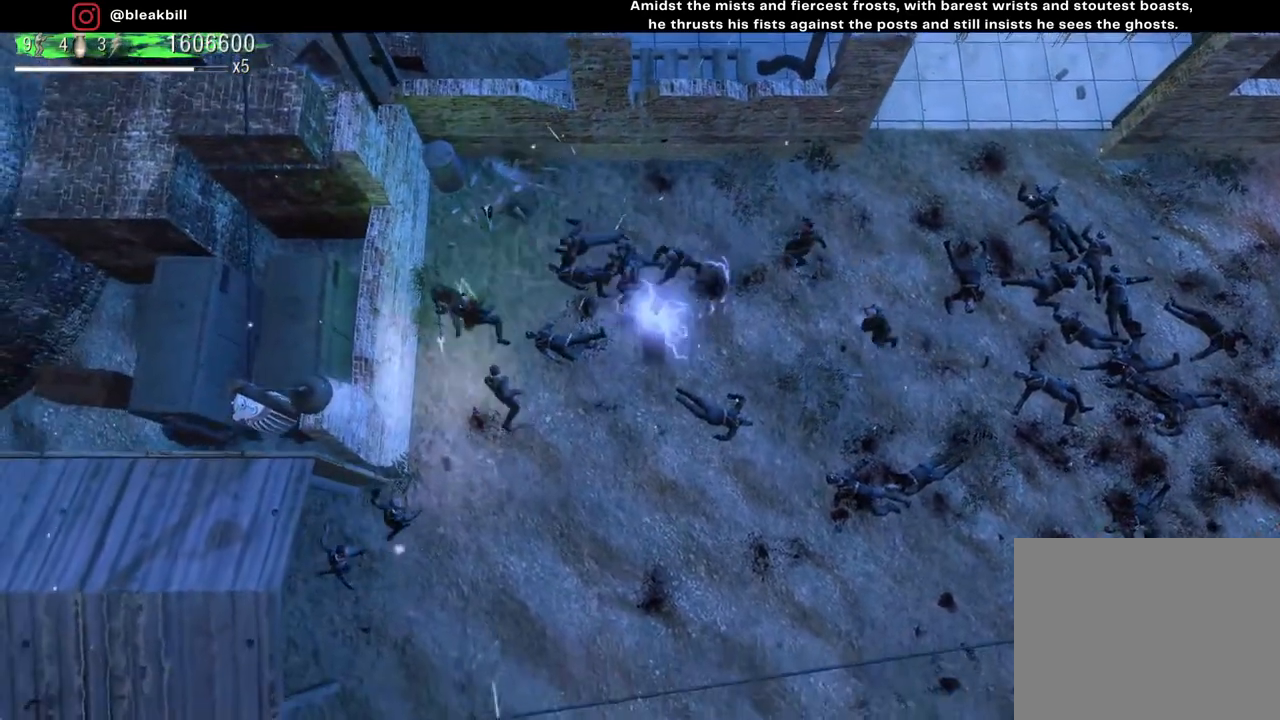
{"buttons": [], "left_stick": "right", "right_stick": "right", "events": [[350, "left_stick", "down-right"], [433, "right_stick", "right"], [450, "left_stick", "right"]]}
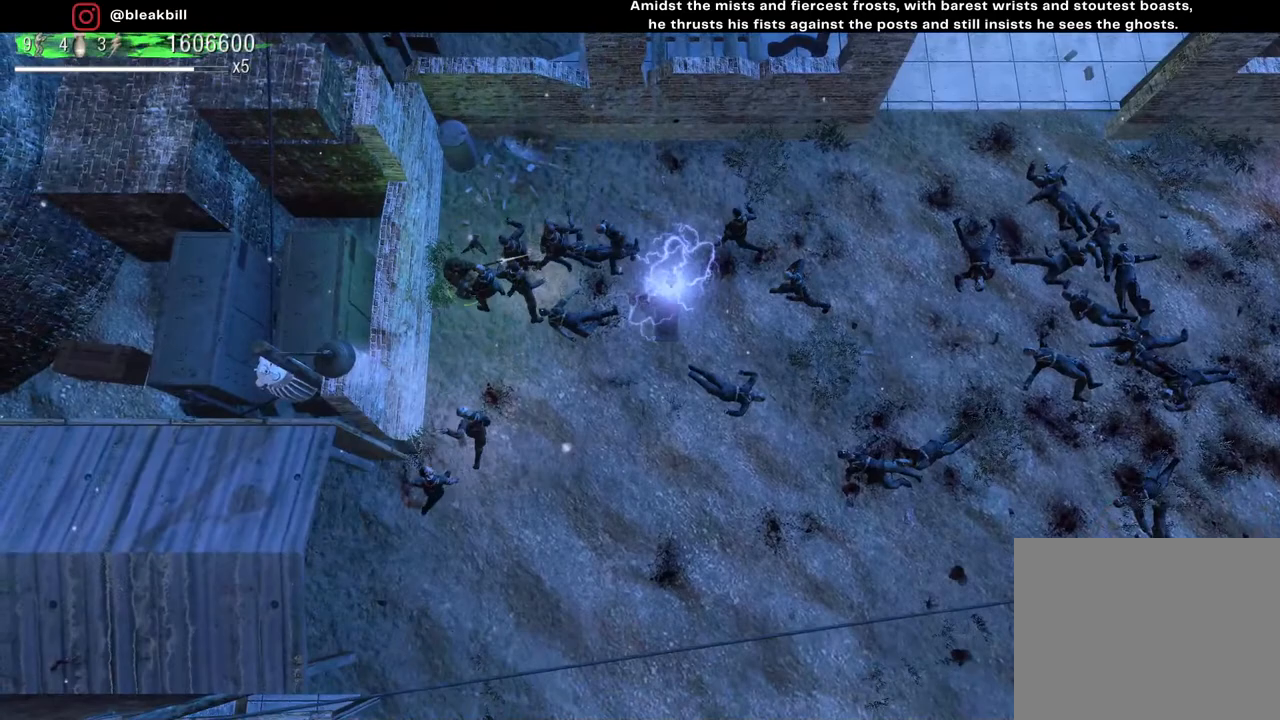
{"buttons": ["L2"], "left_stick": "down-right", "right_stick": "down-right", "events": [[150, "left_stick", "down-right"], [233, "R2", "down"], [433, "L2", "down"], [467, "R2", "up"], [483, "right_stick", "down-right"]]}
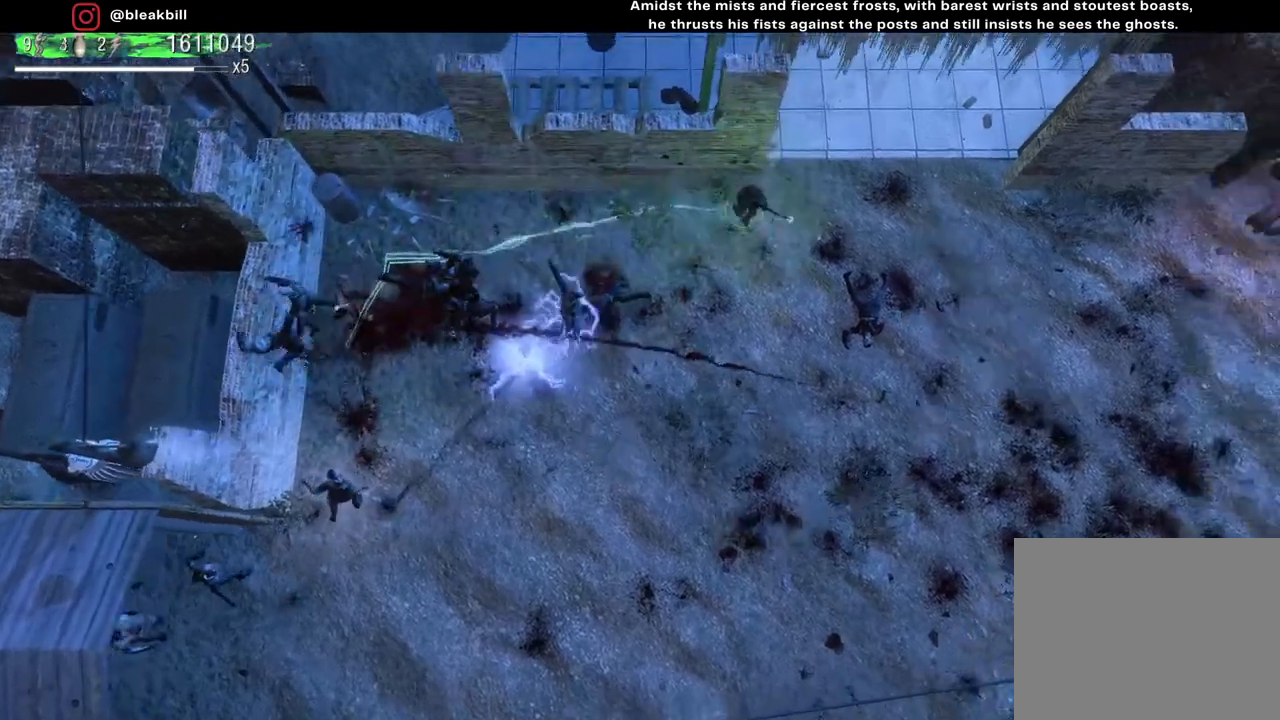
{"buttons": [], "left_stick": "down", "right_stick": "center", "events": [[33, "L2", "up"], [83, "right_stick", "right"], [417, "right_stick", "center"], [467, "left_stick", "down"]]}
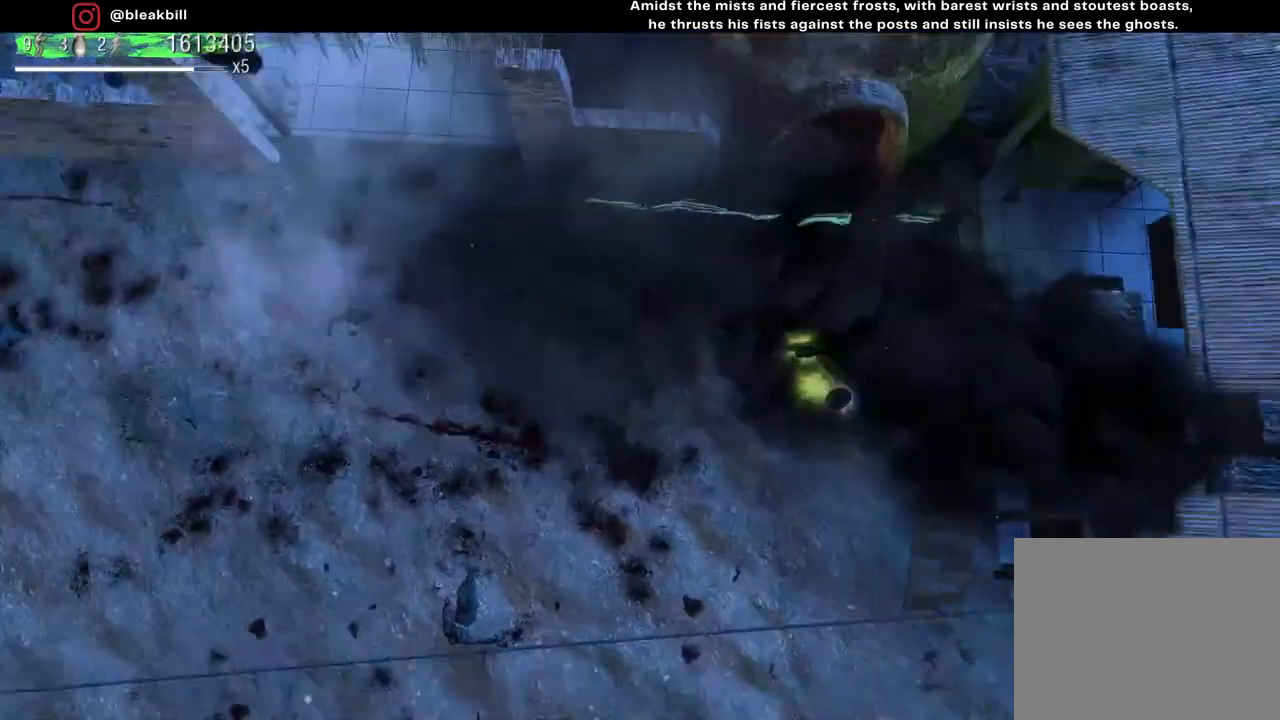
{"buttons": [], "left_stick": "down-left", "right_stick": "center", "events": [[117, "left_stick", "down-left"]]}
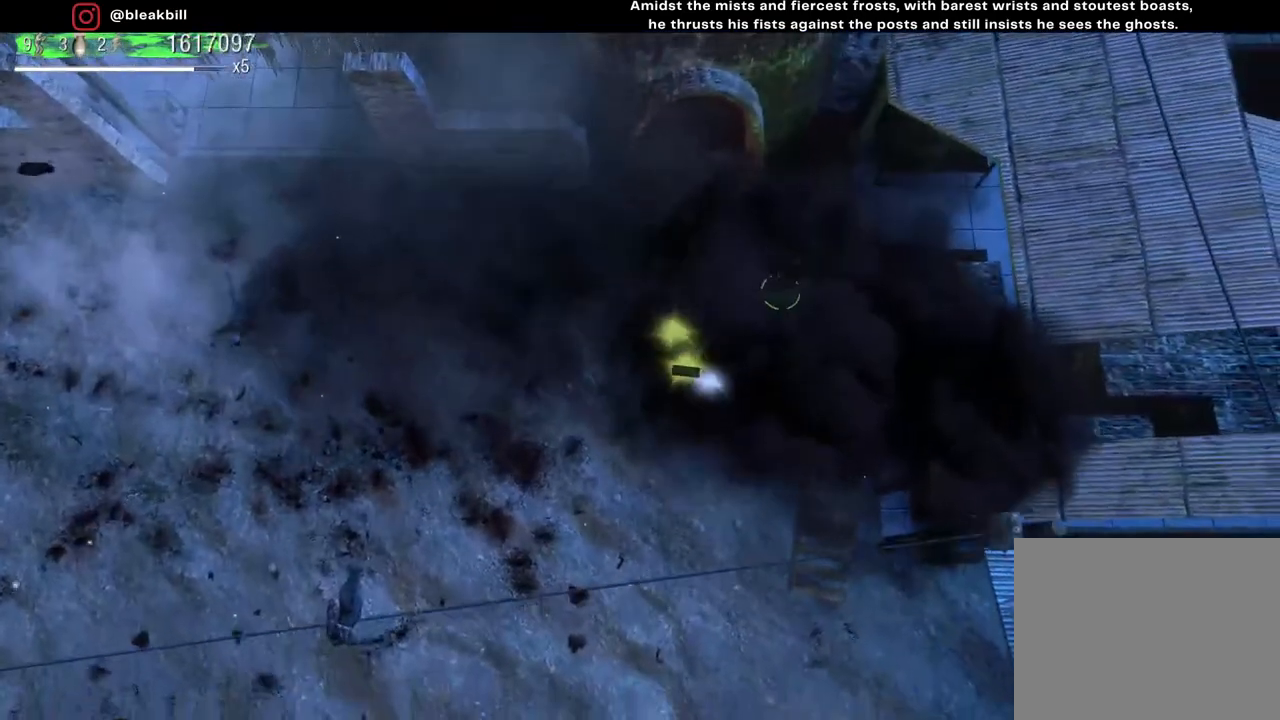
{"buttons": [], "left_stick": "left", "right_stick": "center", "events": [[417, "left_stick", "left"]]}
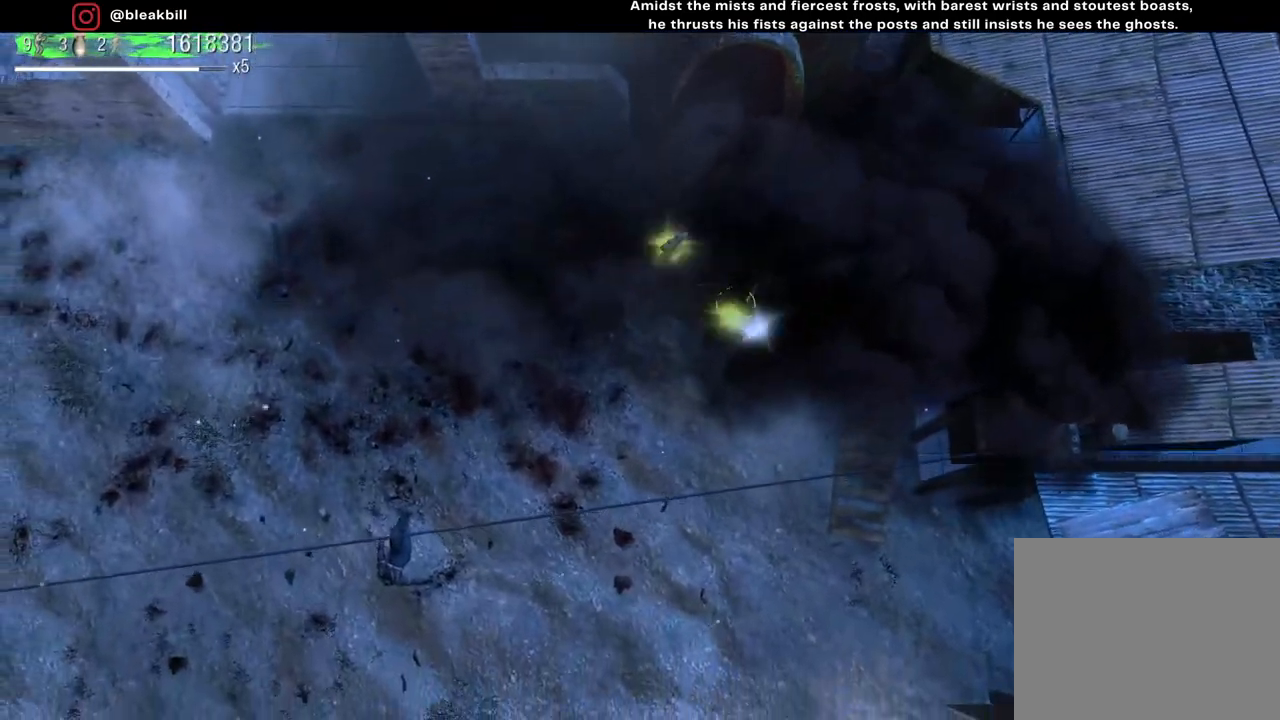
{"buttons": [], "left_stick": "left", "right_stick": "left", "events": [[100, "right_stick", "left"], [167, "left_stick", "down-left"], [383, "left_stick", "left"]]}
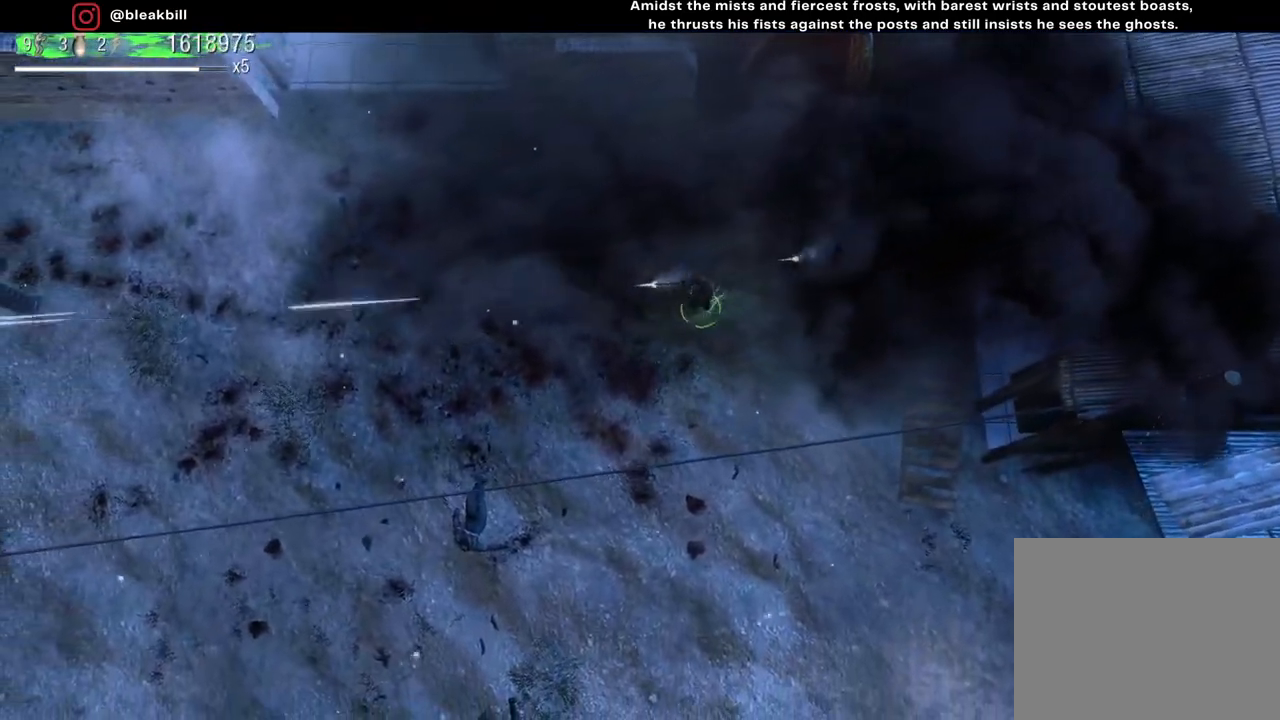
{"buttons": [], "left_stick": "down-left", "right_stick": "left", "events": [[183, "left_stick", "down-left"]]}
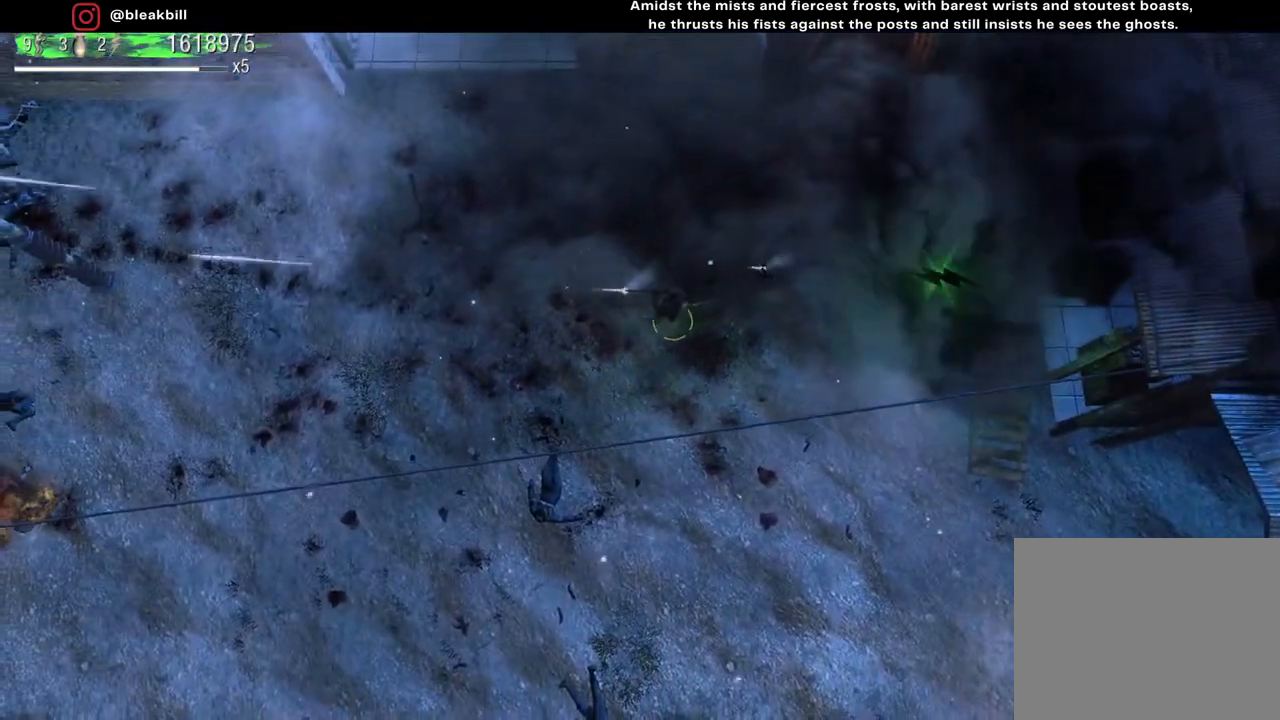
{"buttons": [], "left_stick": "down-left", "right_stick": "left", "events": []}
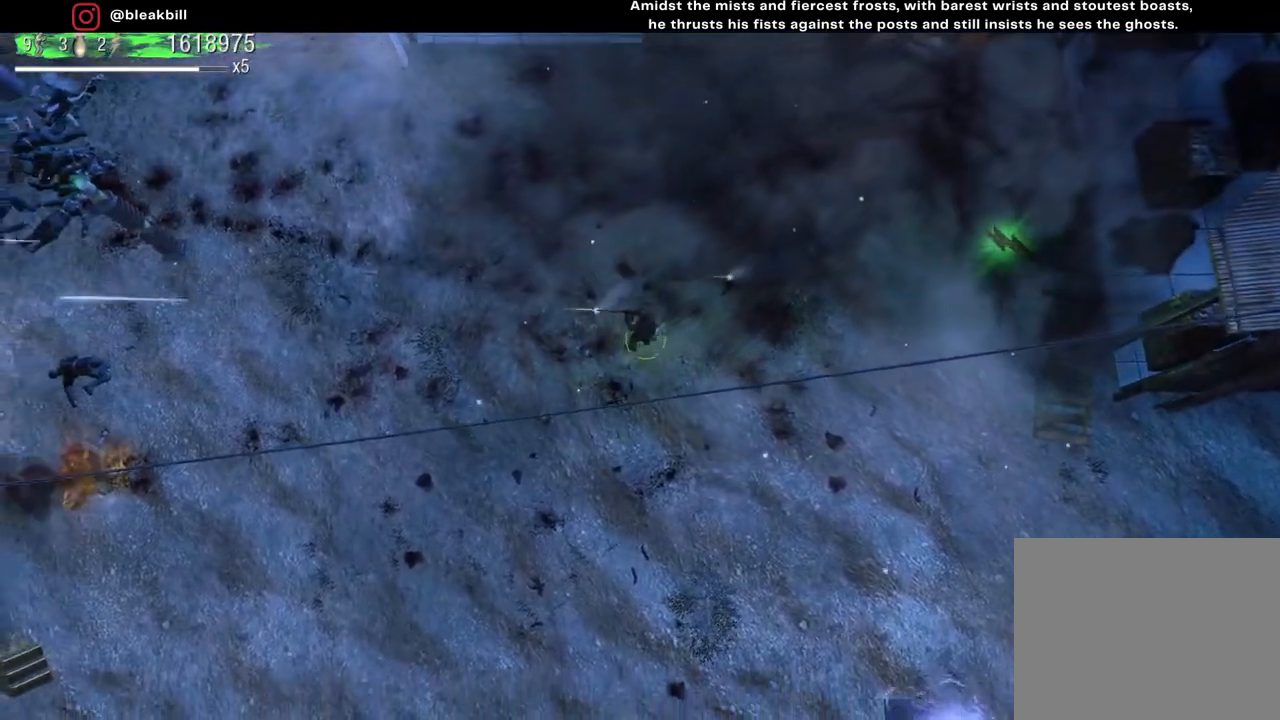
{"buttons": [], "left_stick": "right", "right_stick": "center", "events": [[50, "right_stick", "up-left"], [183, "left_stick", "down-right"], [233, "left_stick", "right"], [267, "right_stick", "center"]]}
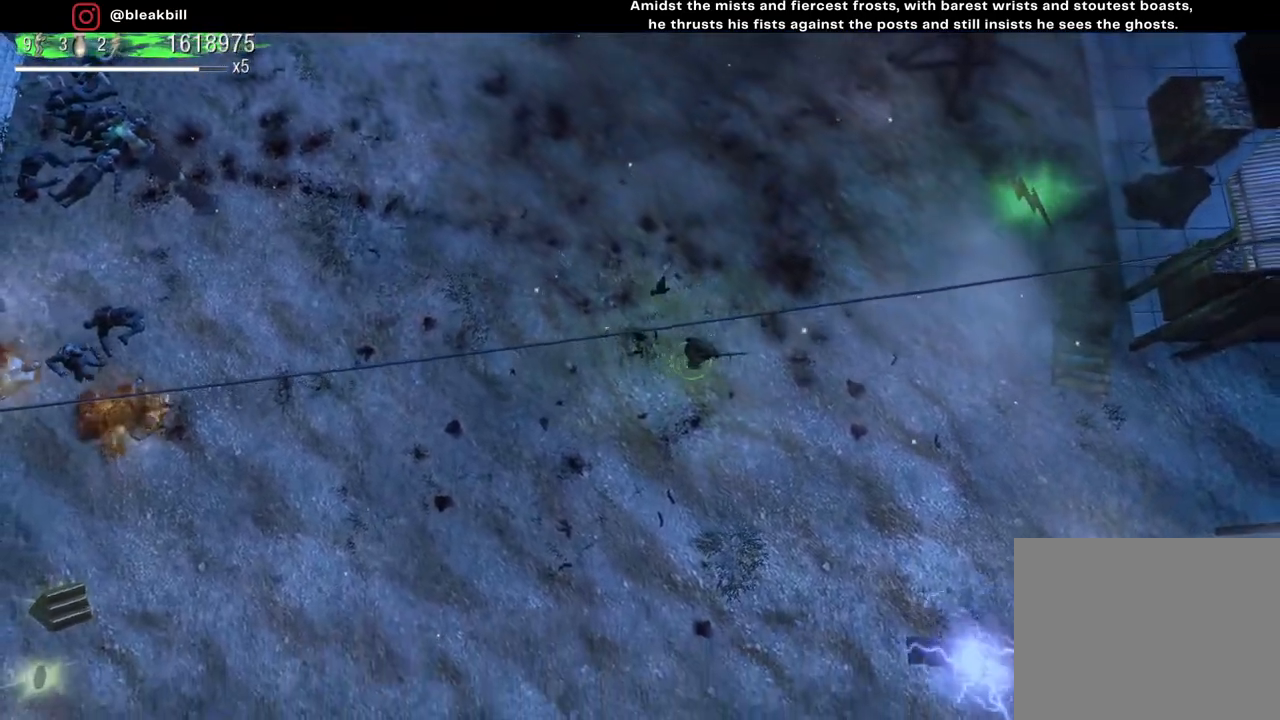
{"buttons": [], "left_stick": "up-right", "right_stick": "center", "events": [[233, "left_stick", "up-right"]]}
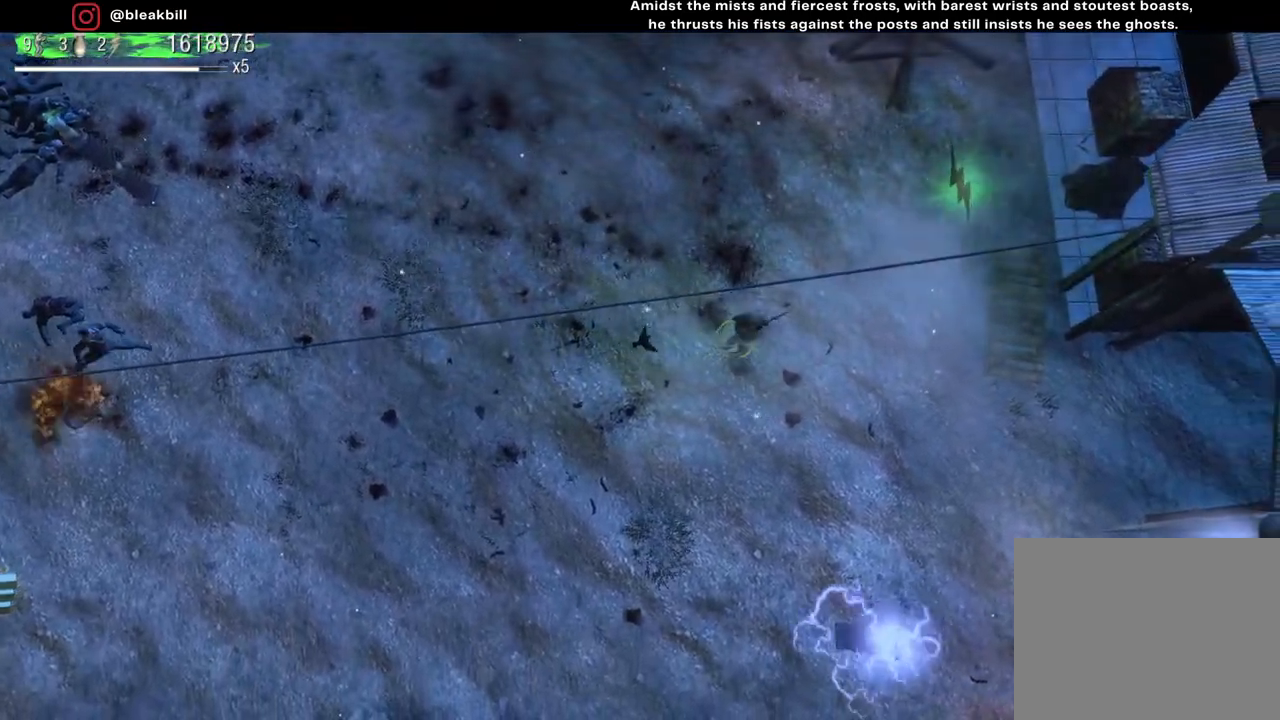
{"buttons": [], "left_stick": "up-right", "right_stick": "center", "events": []}
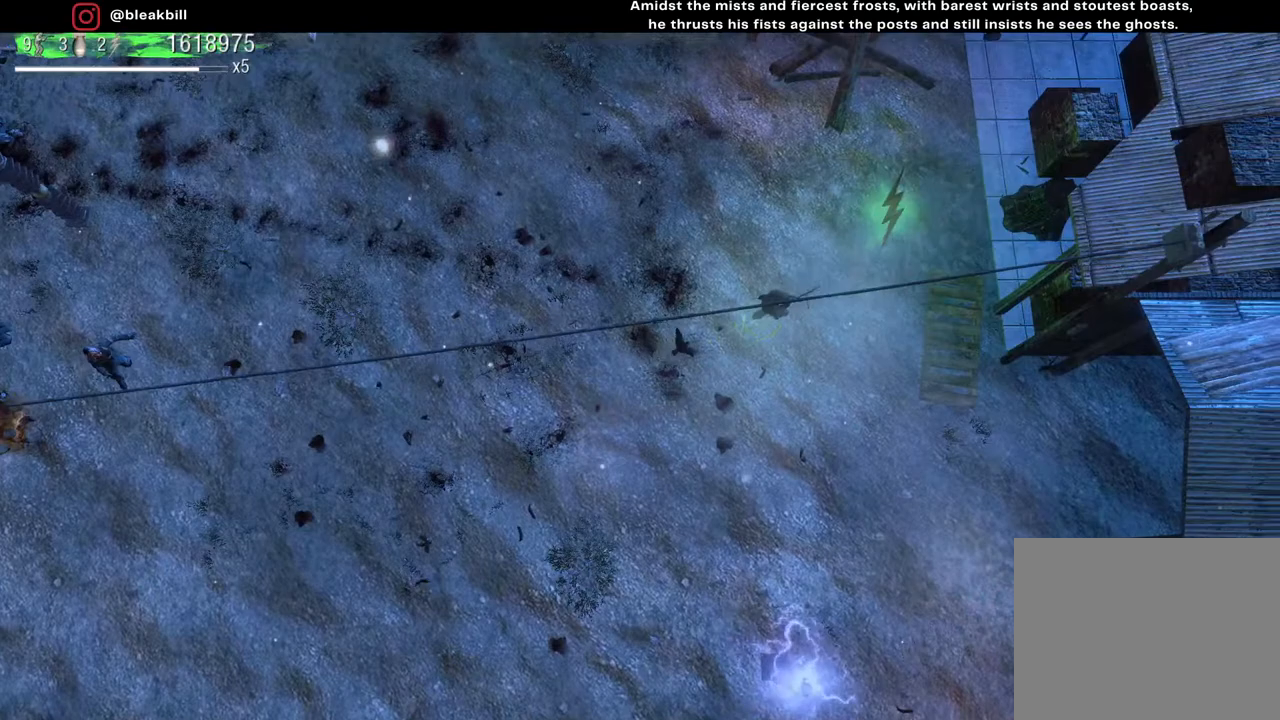
{"buttons": [], "left_stick": "up-right", "right_stick": "center", "events": []}
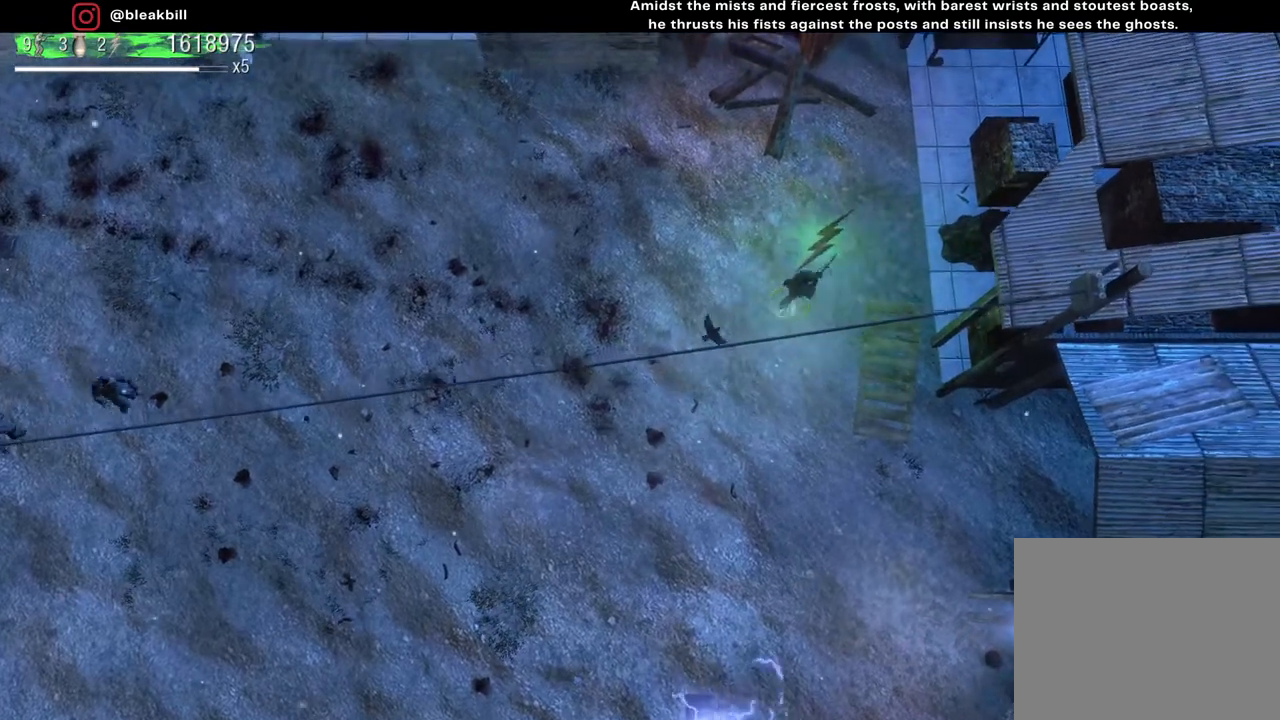
{"buttons": [], "left_stick": "left", "right_stick": "center", "events": [[100, "left_stick", "up-left"], [200, "left_stick", "left"]]}
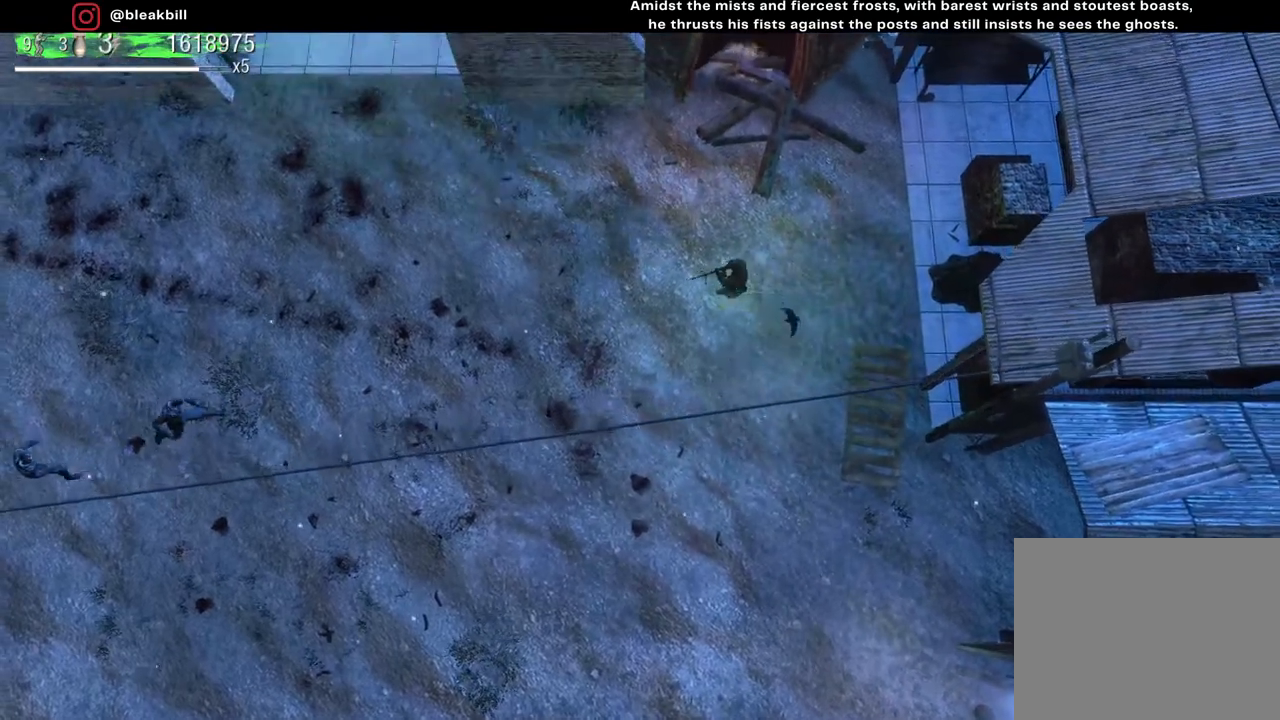
{"buttons": [], "left_stick": "down-left", "right_stick": "left", "events": [[33, "right_stick", "left"], [83, "left_stick", "down-left"]]}
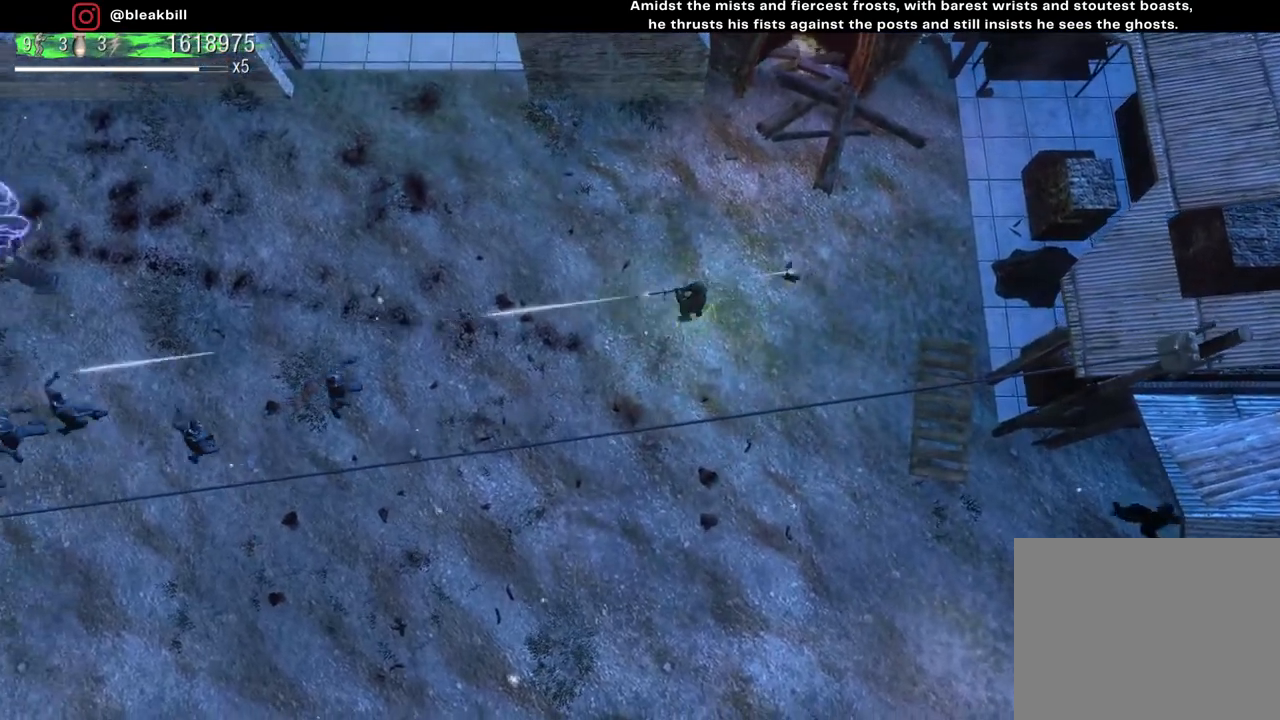
{"buttons": [], "left_stick": "center", "right_stick": "left", "events": [[183, "left_stick", "center"]]}
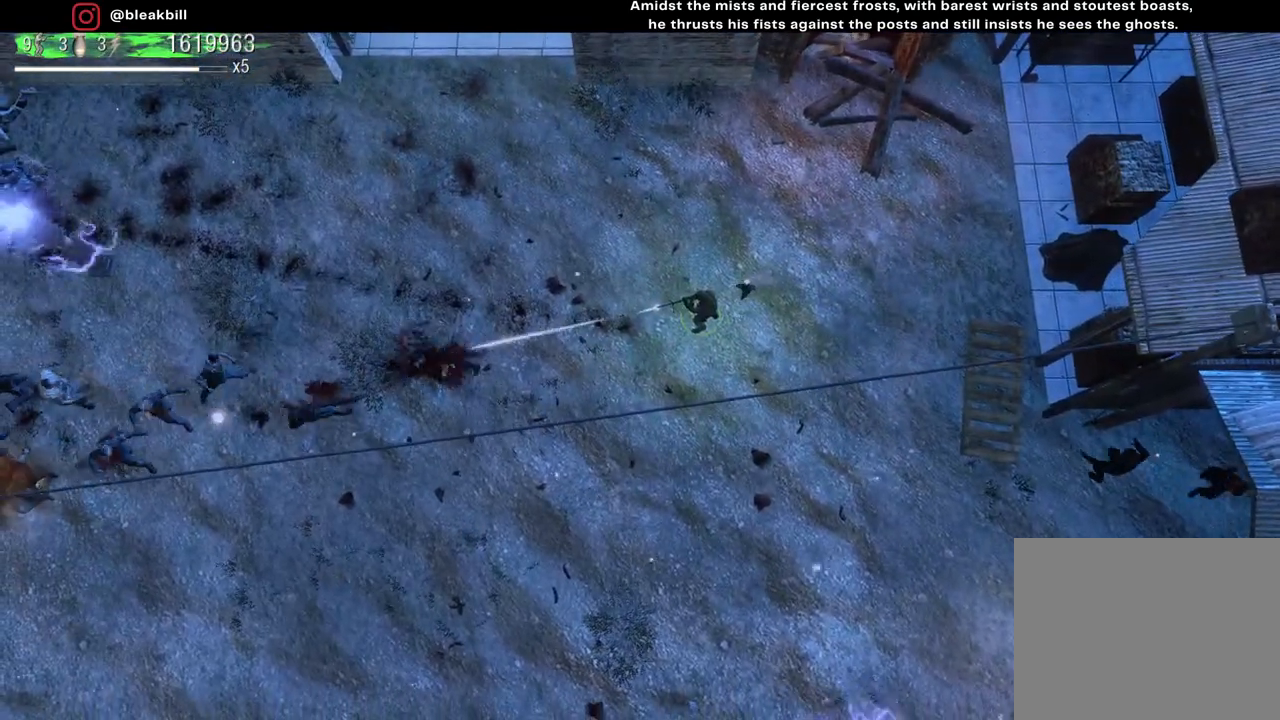
{"buttons": [], "left_stick": "center", "right_stick": "left", "events": []}
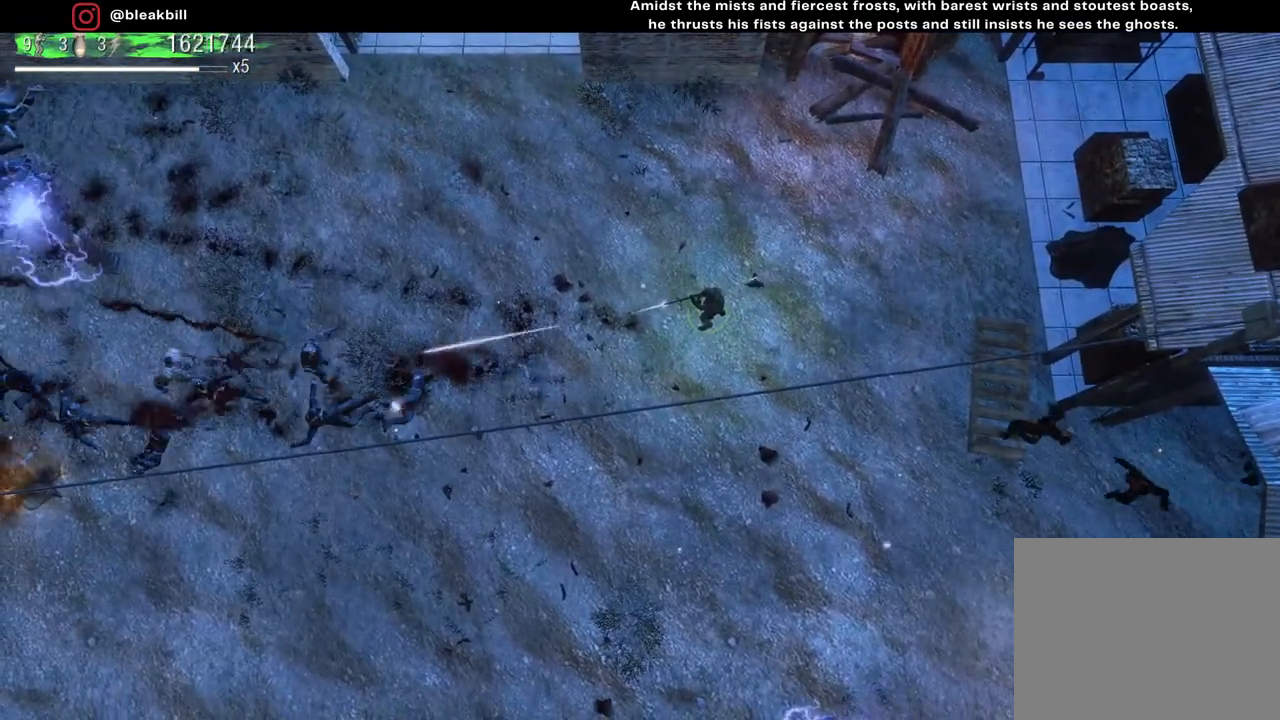
{"buttons": [], "left_stick": "center", "right_stick": "left", "events": [[17, "left_stick", "left"], [433, "left_stick", "center"]]}
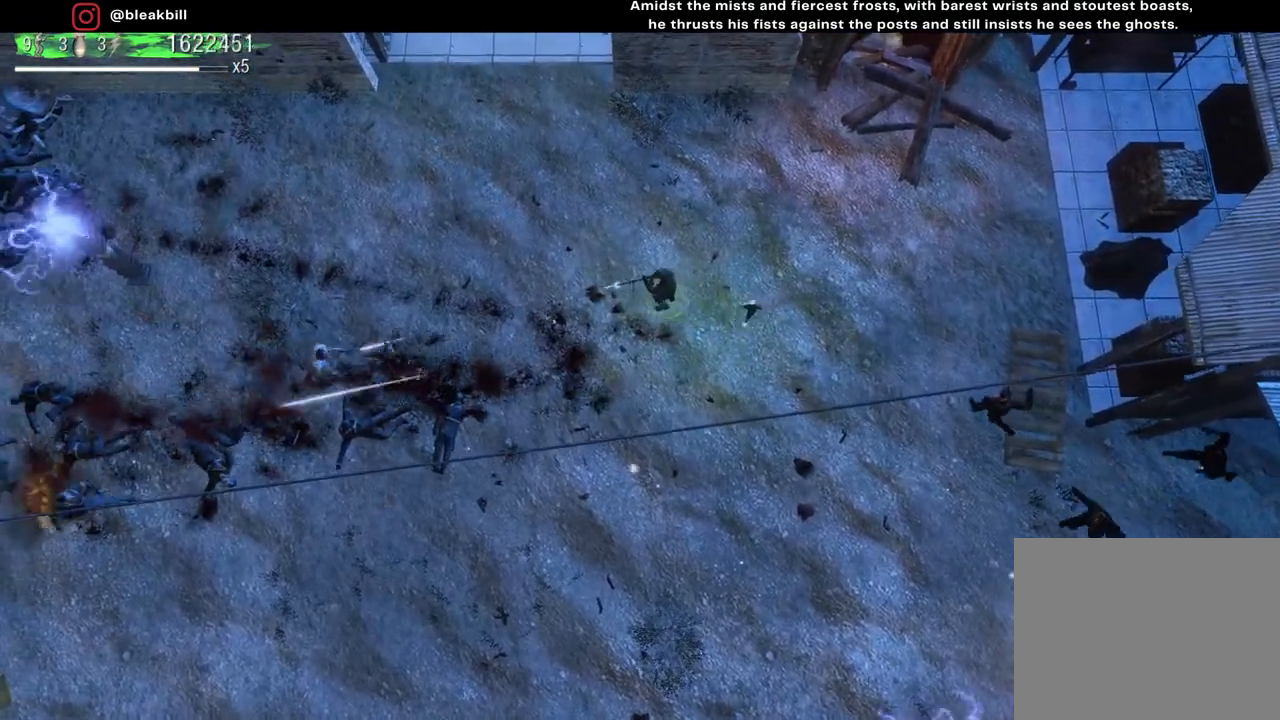
{"buttons": [], "left_stick": "left", "right_stick": "left", "events": [[283, "left_stick", "left"]]}
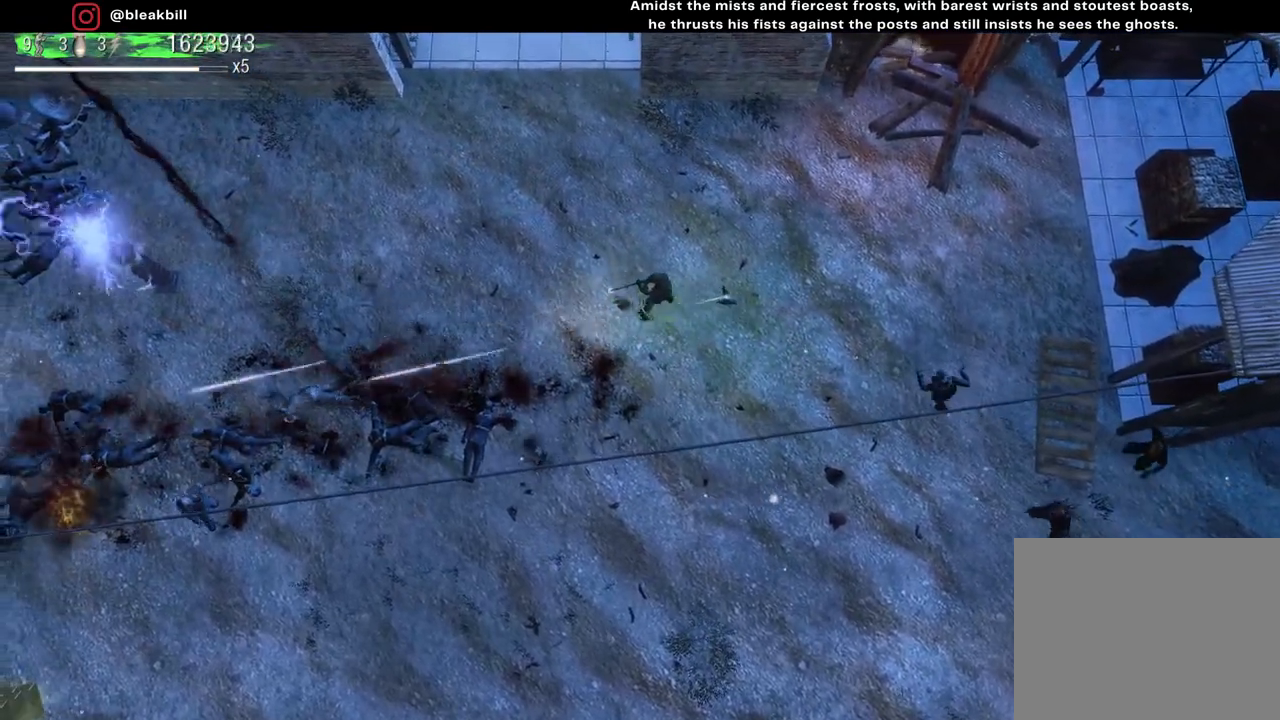
{"buttons": [], "left_stick": "left", "right_stick": "down-left", "events": [[250, "right_stick", "down-left"]]}
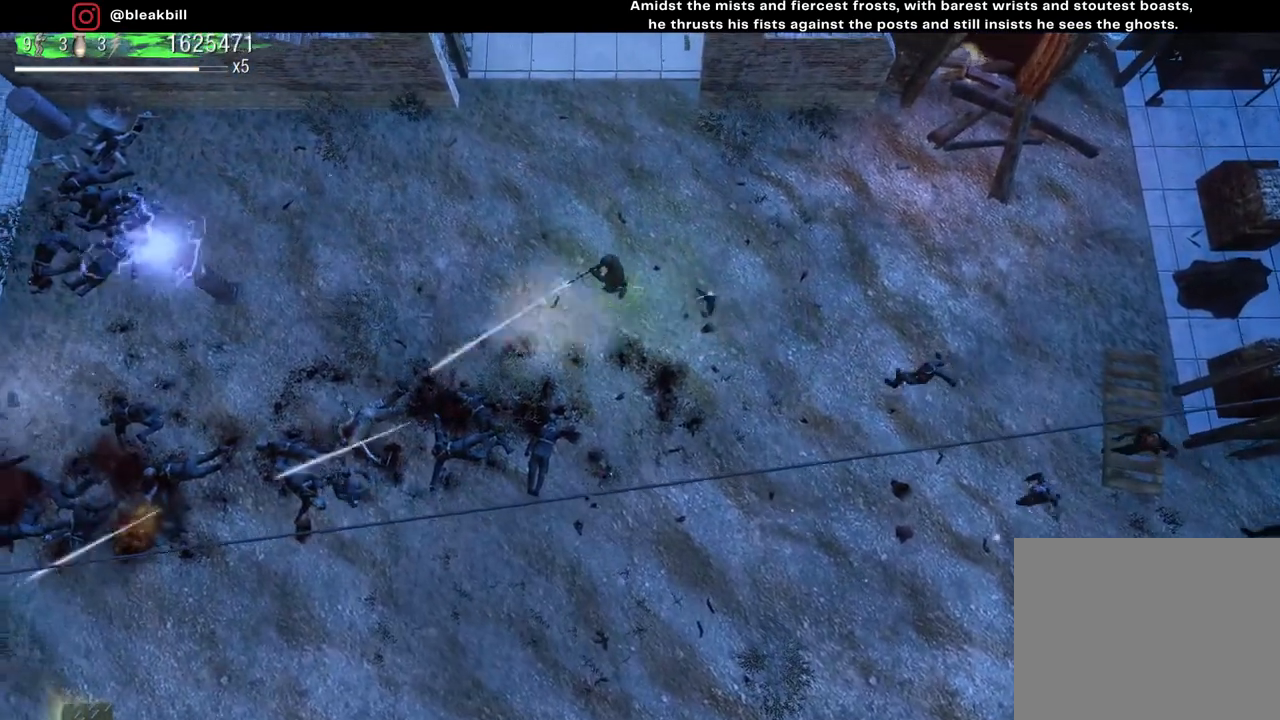
{"buttons": [], "left_stick": "left", "right_stick": "down-left", "events": [[417, "left_stick", "center"], [483, "left_stick", "left"]]}
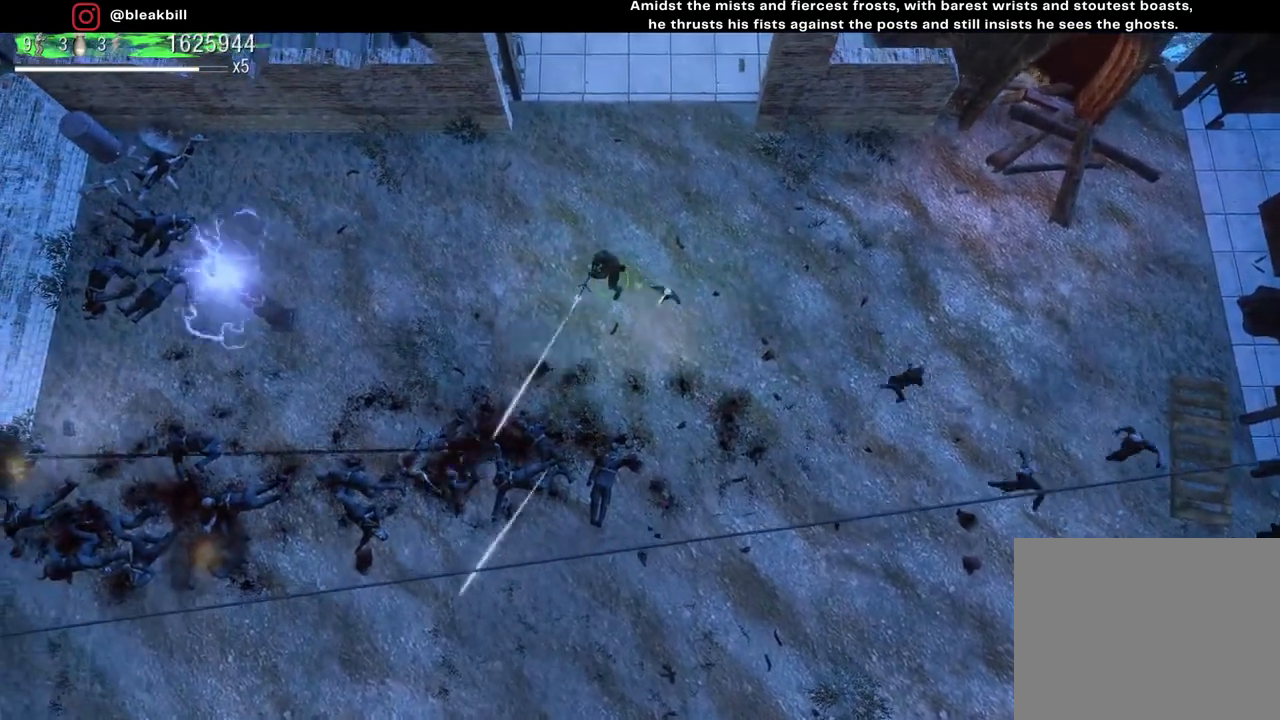
{"buttons": [], "left_stick": "left", "right_stick": "down-right", "events": [[400, "right_stick", "down-right"]]}